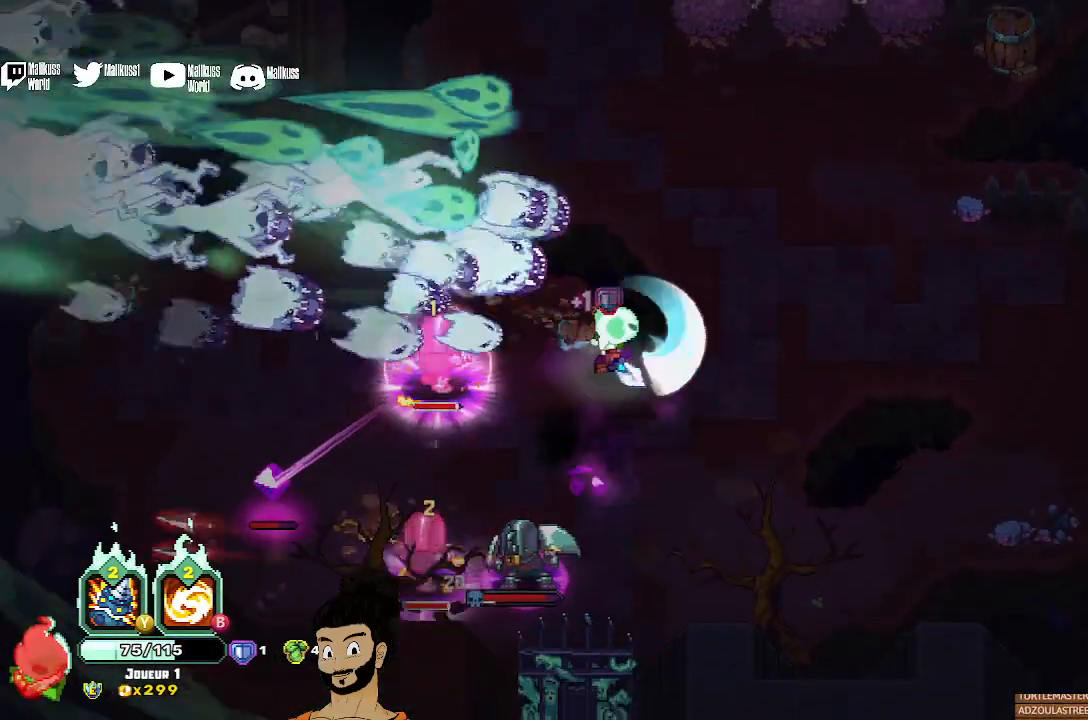
Gameplay with a controller (Xbox layout); each line is a JSON object with the inputs held at the frame after it (dt_ms = milliseconds from this image to that frame). "events" lists button and stick changes between this image and that frame as [ms after this image, input, new state], when the widget could be followed in between. Not read: right_stick.
{"dt_ms": 500, "buttons": [], "left_stick": "right", "events": [[267, "left_stick", "right"], [367, "A", "down"], [500, "A", "up"]]}
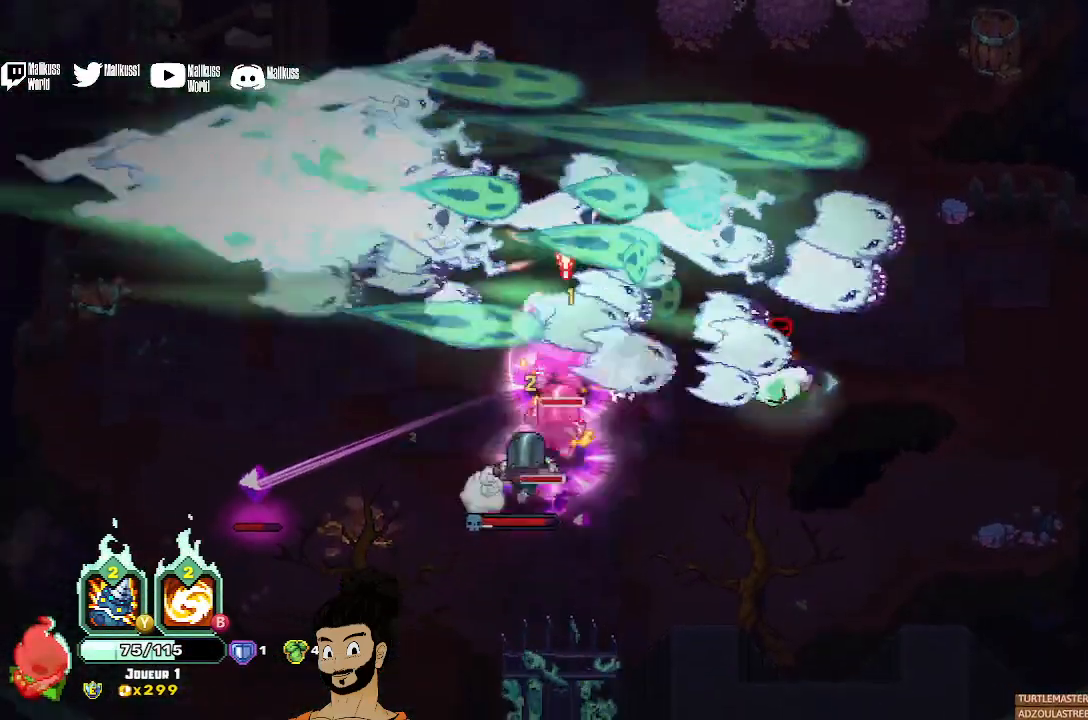
{"dt_ms": 500, "buttons": [], "left_stick": "up", "events": [[67, "left_stick", "up-right"], [333, "A", "down"], [433, "left_stick", "up"], [467, "A", "up"]]}
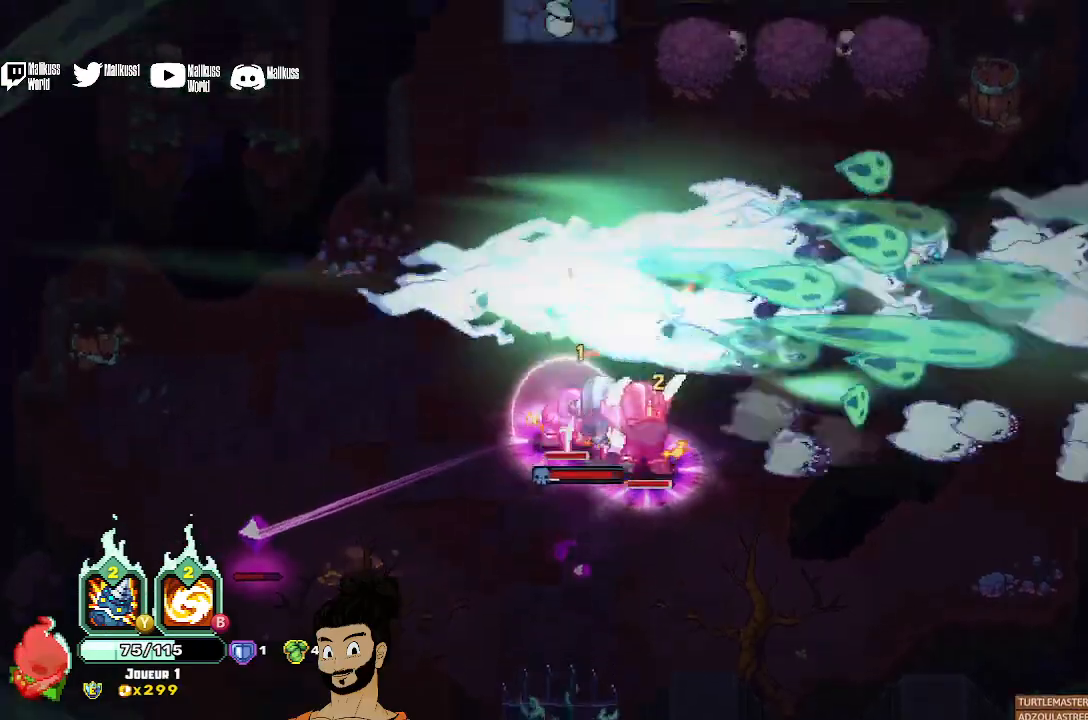
{"dt_ms": 500, "buttons": [], "left_stick": "left", "events": [[100, "left_stick", "up-left"], [467, "left_stick", "left"]]}
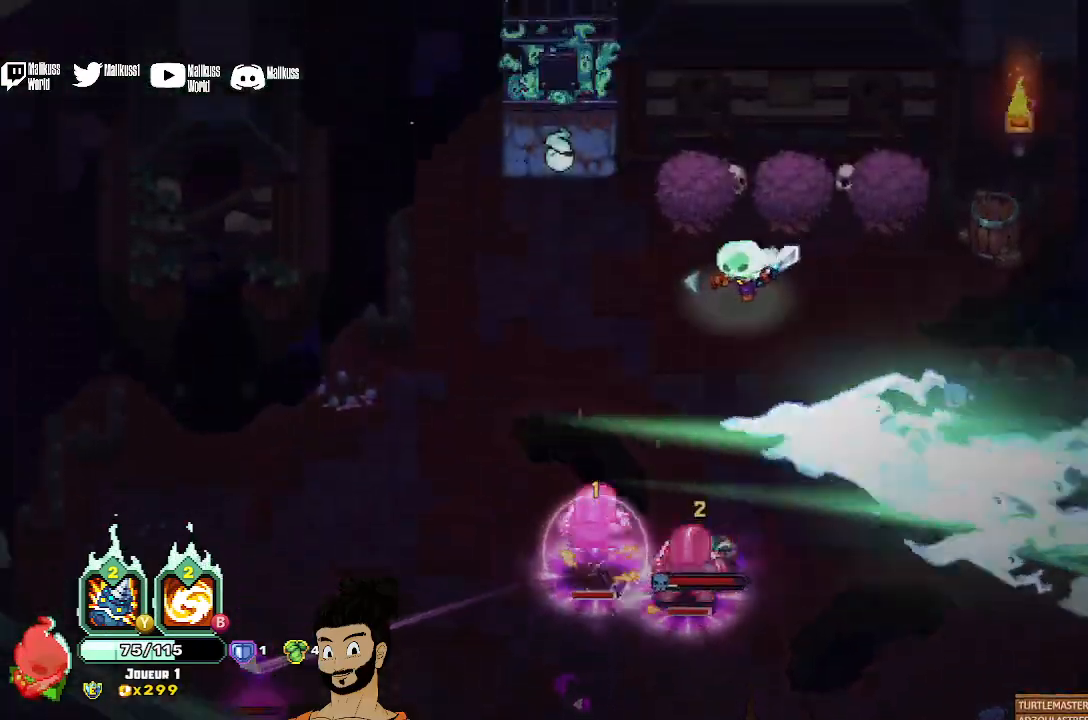
{"dt_ms": 500, "buttons": ["Y"], "left_stick": "down-left", "events": [[233, "Y", "down"], [467, "left_stick", "down-left"]]}
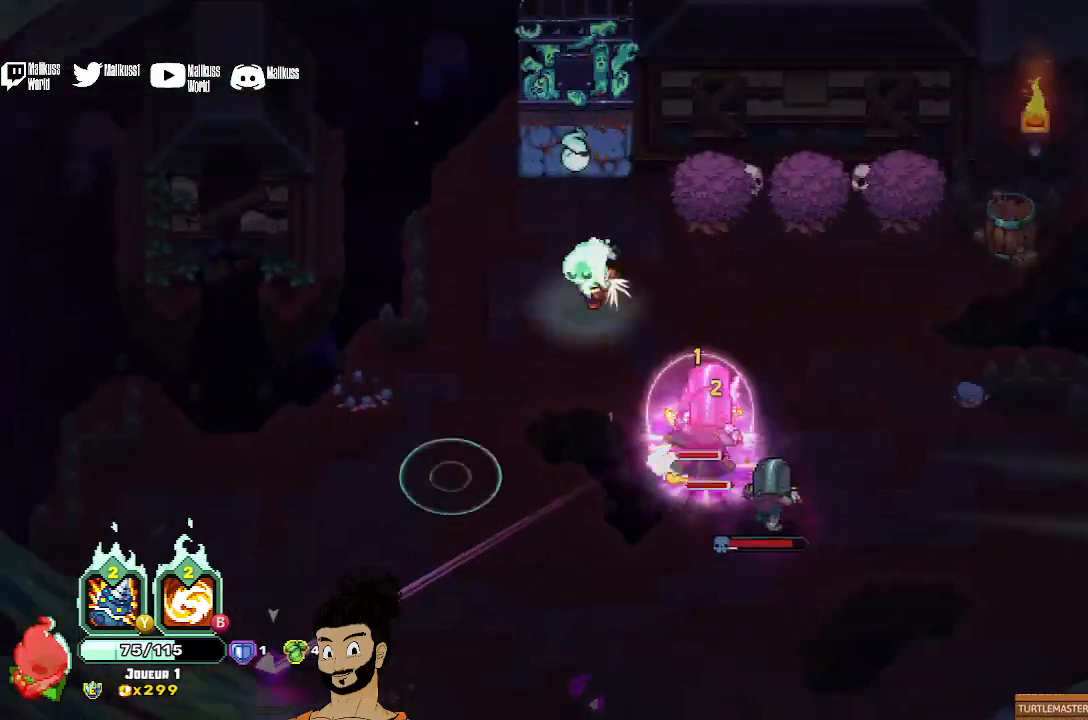
{"dt_ms": 500, "buttons": ["Y"], "left_stick": "down-left", "events": []}
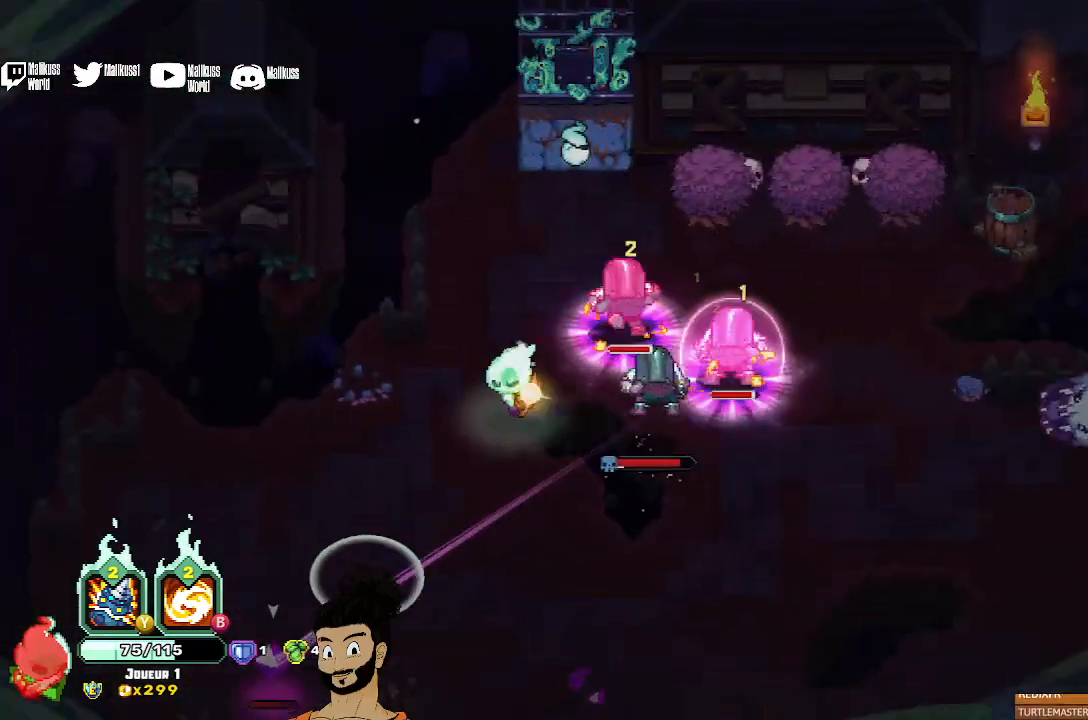
{"dt_ms": 500, "buttons": ["A"], "left_stick": "down-left", "events": [[133, "Y", "up"], [300, "A", "down"], [400, "A", "up"], [467, "A", "down"]]}
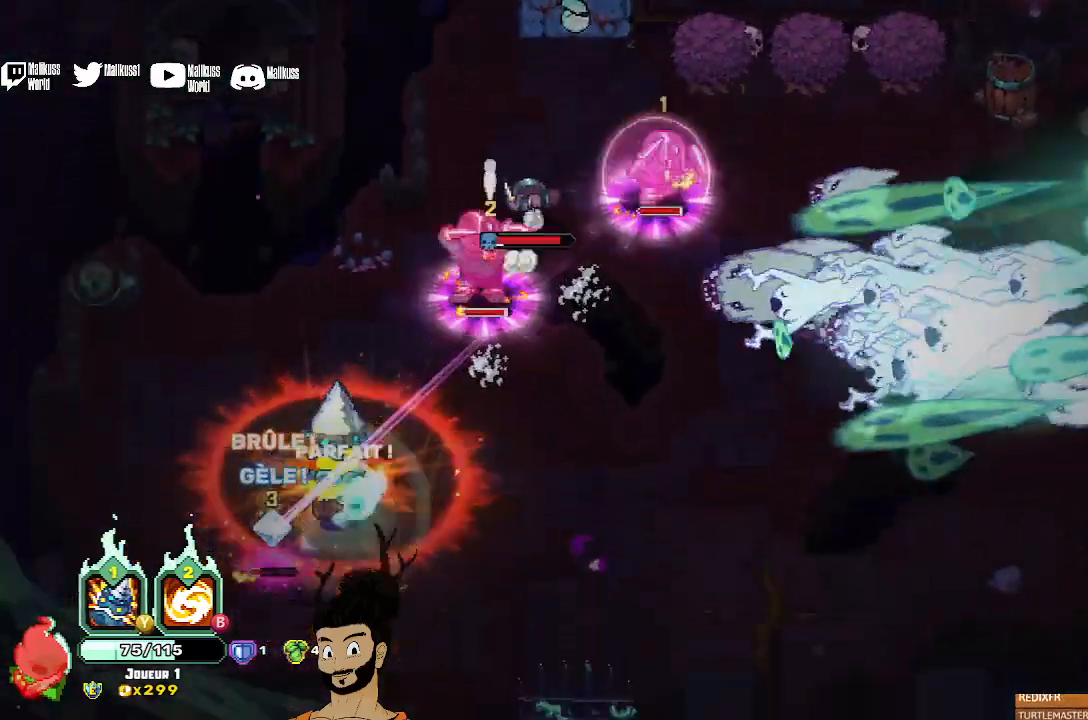
{"dt_ms": 500, "buttons": [], "left_stick": "down", "events": [[100, "A", "up"], [333, "X", "down"], [400, "left_stick", "down"], [467, "X", "up"]]}
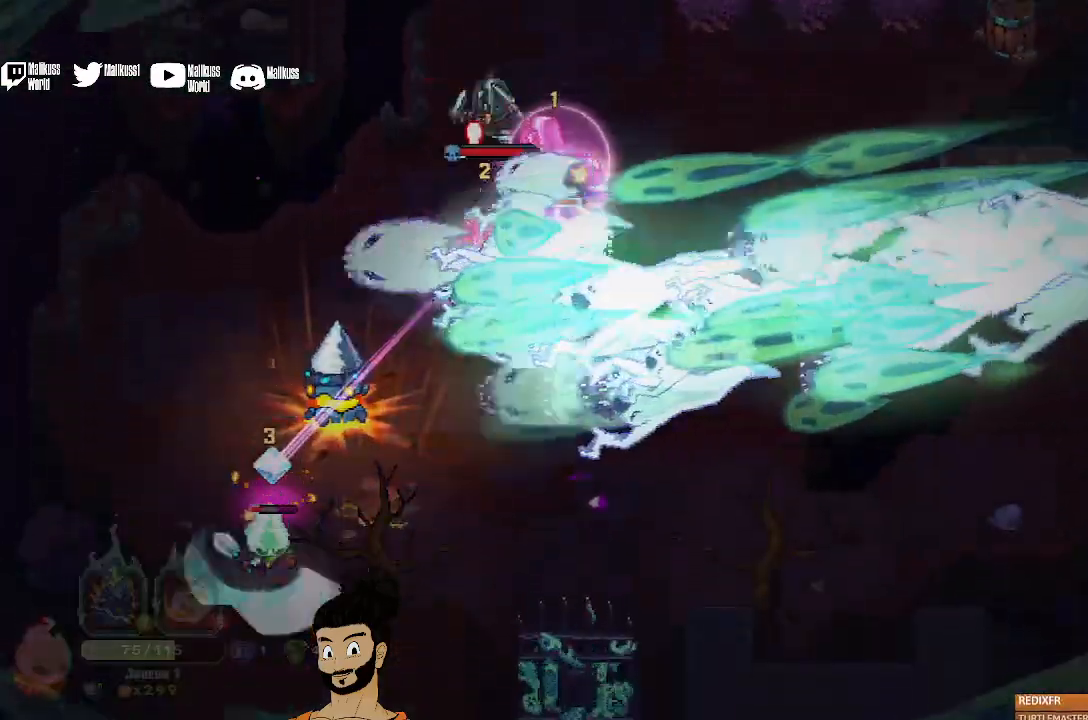
{"dt_ms": 500, "buttons": [], "left_stick": "down-right", "events": [[33, "X", "down"], [133, "X", "up"], [267, "A", "down"], [367, "A", "up"], [433, "left_stick", "down-right"]]}
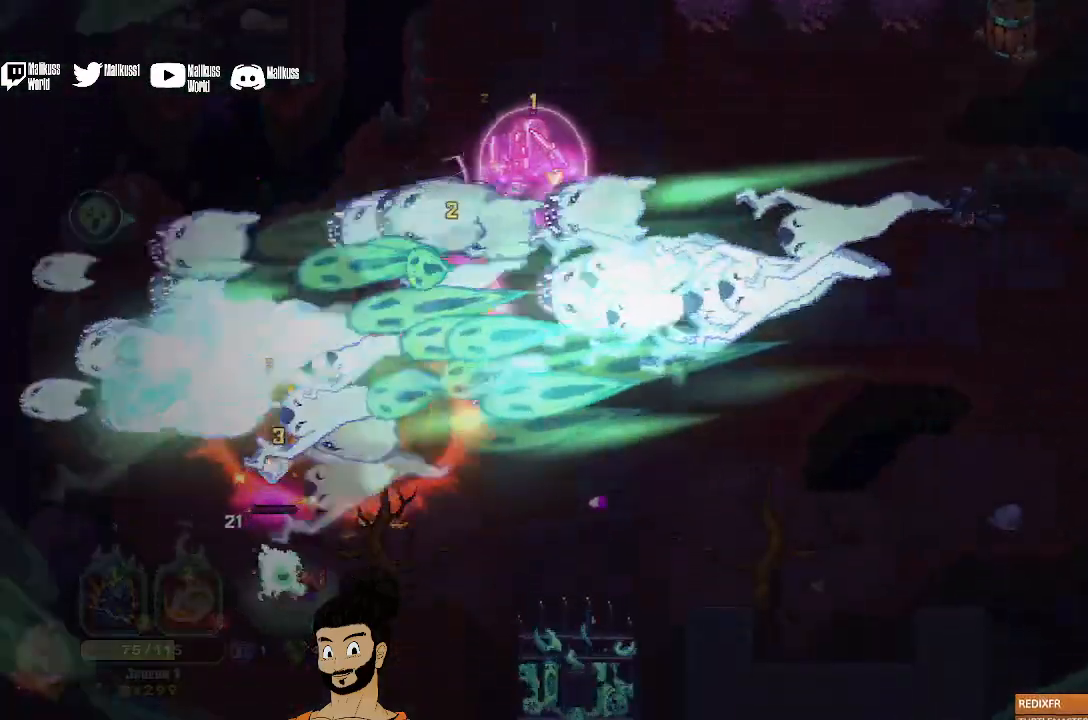
{"dt_ms": 500, "buttons": [], "left_stick": "up-left", "events": [[200, "left_stick", "right"], [367, "X", "down"], [367, "left_stick", "up-left"], [467, "X", "up"]]}
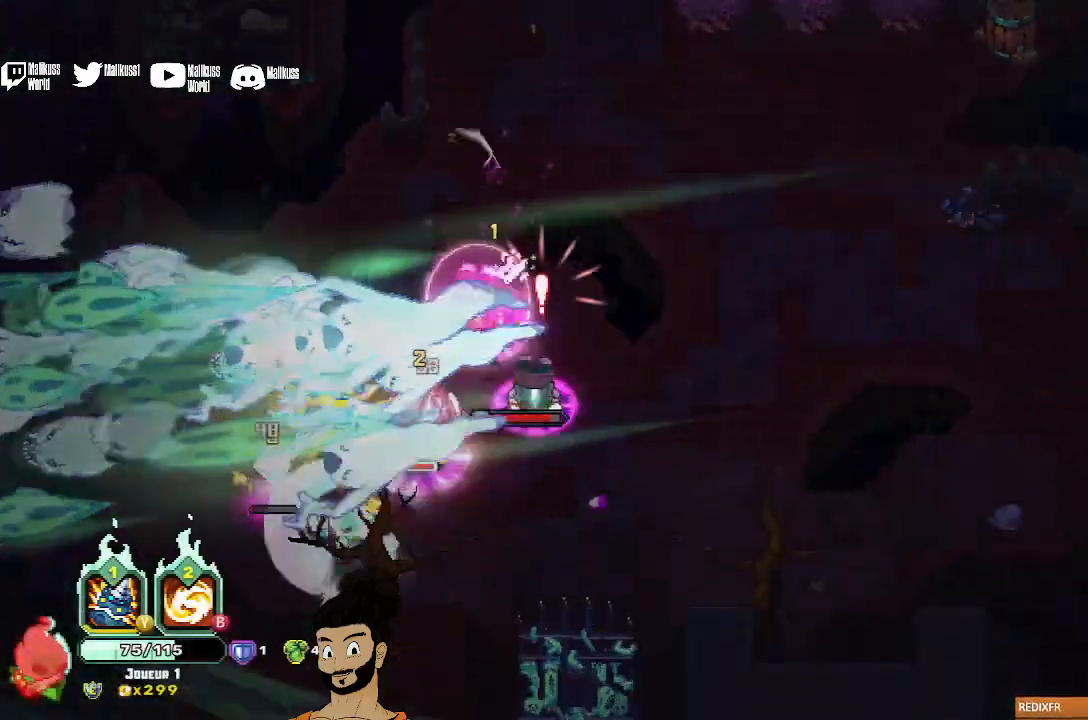
{"dt_ms": 500, "buttons": [], "left_stick": "up", "events": [[33, "X", "down"], [133, "X", "up"], [200, "X", "down"], [300, "X", "up"], [333, "left_stick", "up"], [400, "A", "down"], [500, "A", "up"]]}
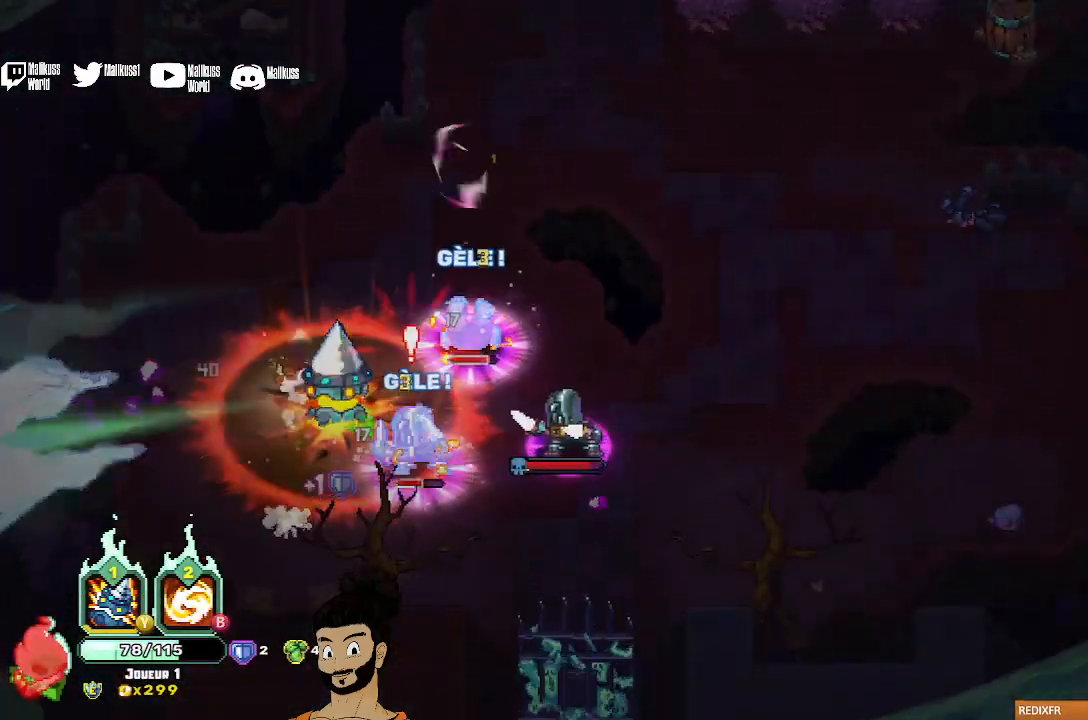
{"dt_ms": 500, "buttons": [], "left_stick": "up-right", "events": [[33, "A", "down"], [167, "A", "up"], [400, "left_stick", "up-right"]]}
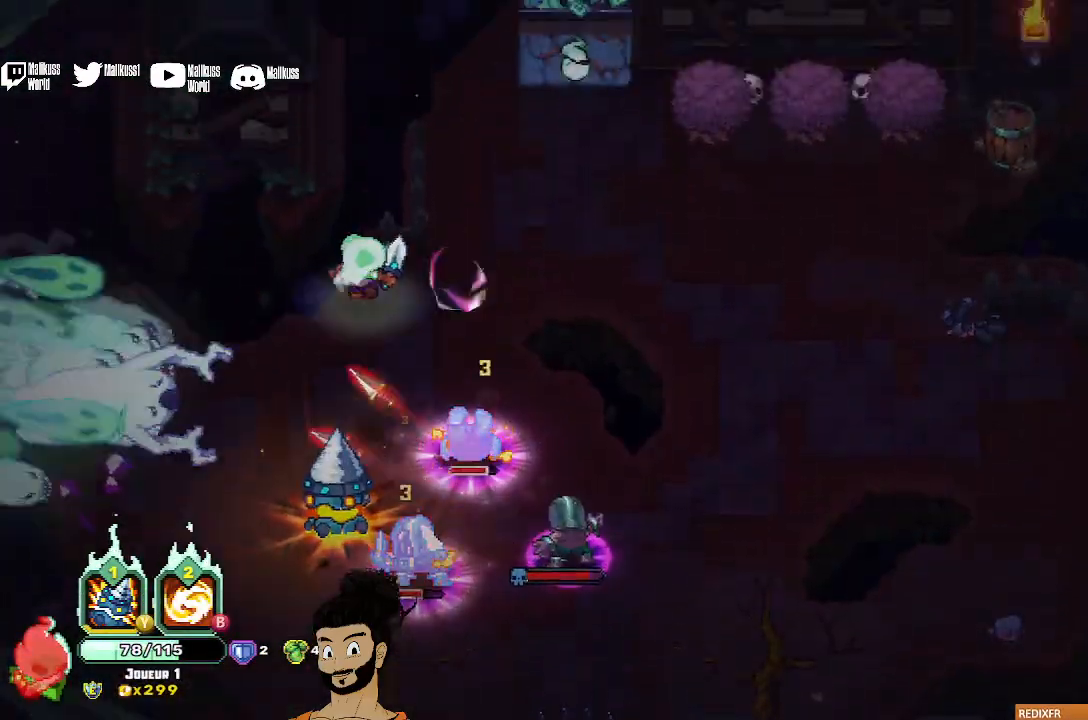
{"dt_ms": 500, "buttons": [], "left_stick": "up-right", "events": []}
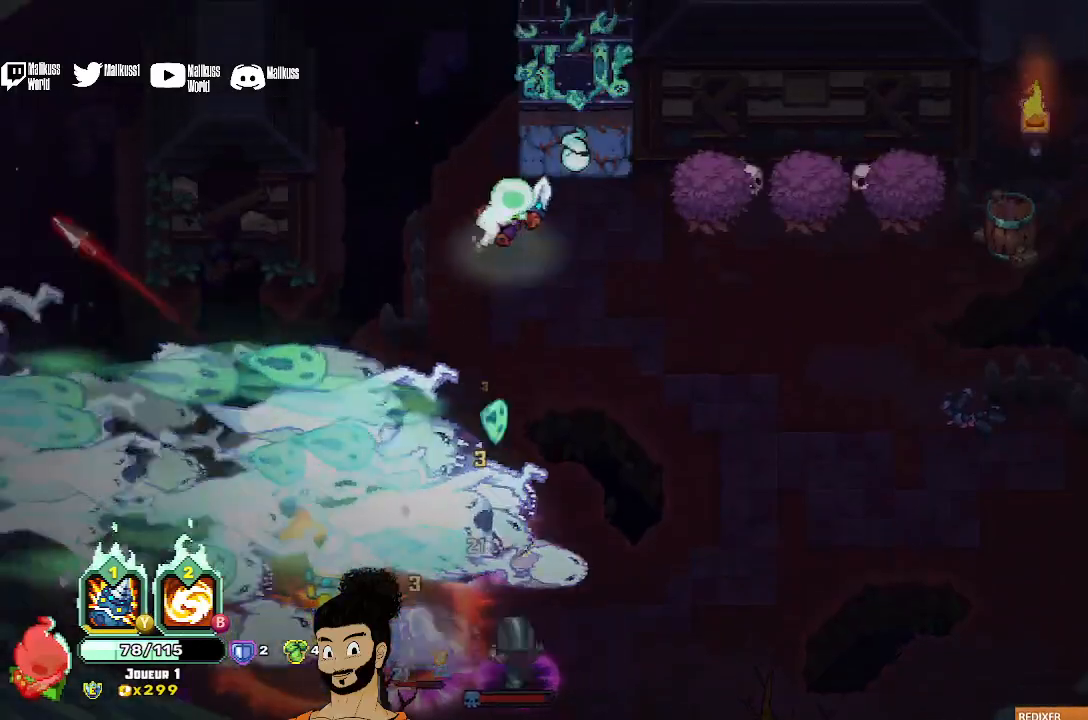
{"dt_ms": 500, "buttons": ["B"], "left_stick": "down", "events": [[267, "B", "down"], [267, "left_stick", "down"]]}
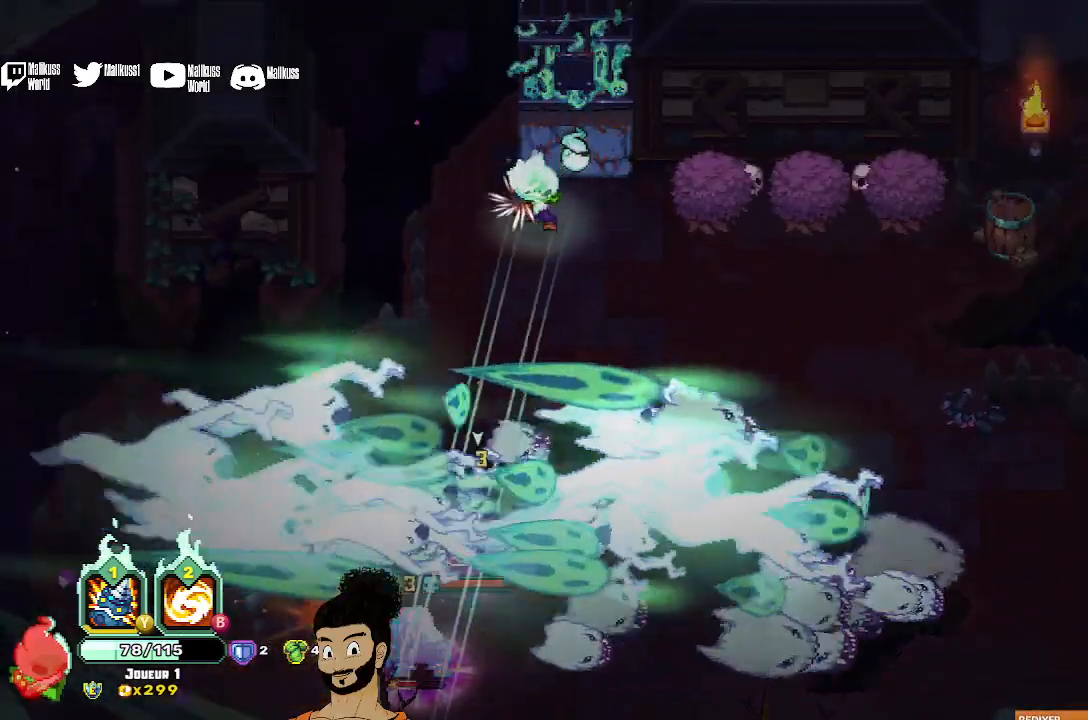
{"dt_ms": 500, "buttons": [], "left_stick": "center", "events": [[33, "left_stick", "center"], [367, "B", "up"]]}
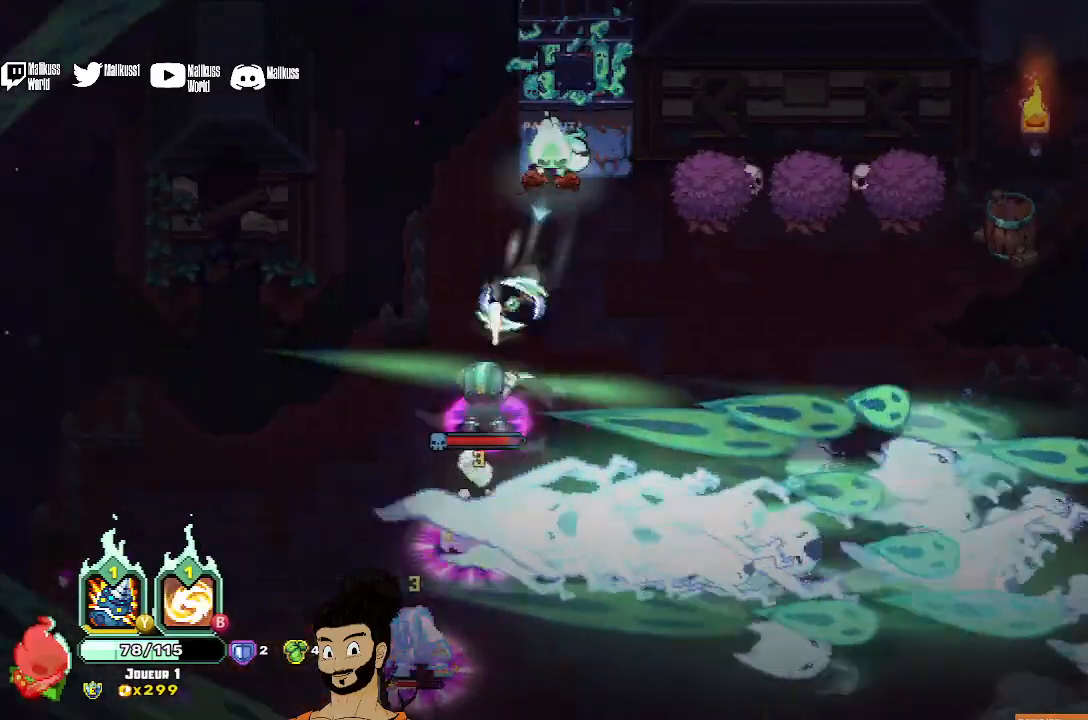
{"dt_ms": 500, "buttons": [], "left_stick": "down", "events": [[167, "left_stick", "down-left"], [400, "X", "down"], [433, "left_stick", "down"], [500, "X", "up"]]}
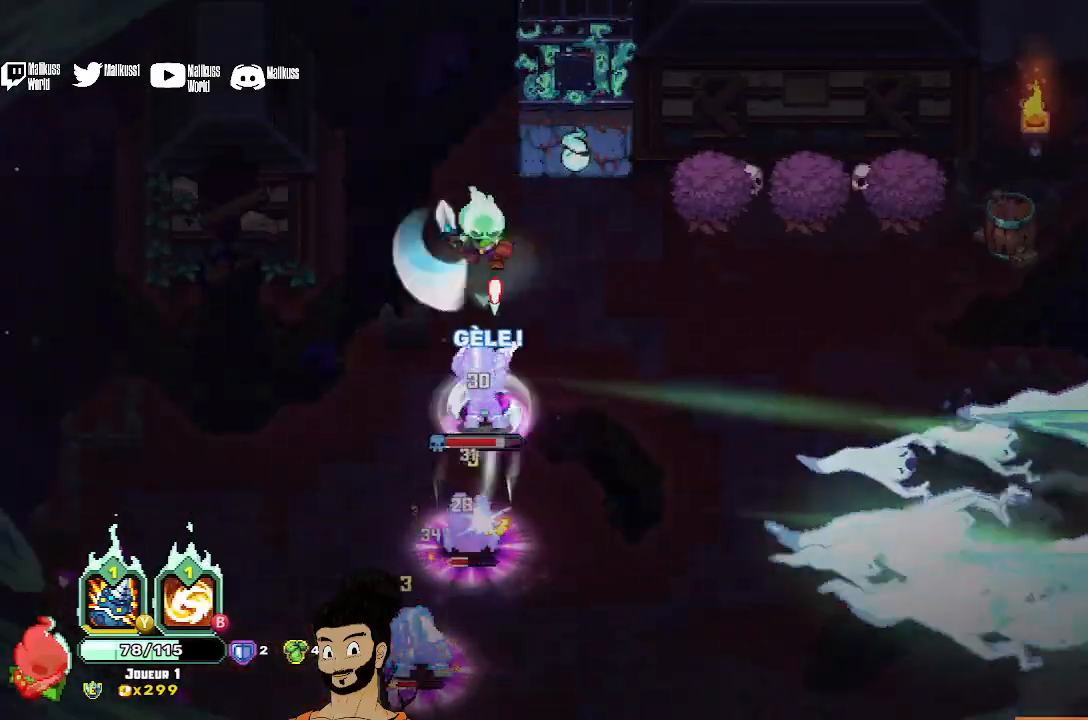
{"dt_ms": 500, "buttons": [], "left_stick": "down", "events": [[67, "X", "down"], [167, "X", "up"], [233, "X", "down"], [333, "X", "up"], [400, "X", "down"], [467, "X", "up"]]}
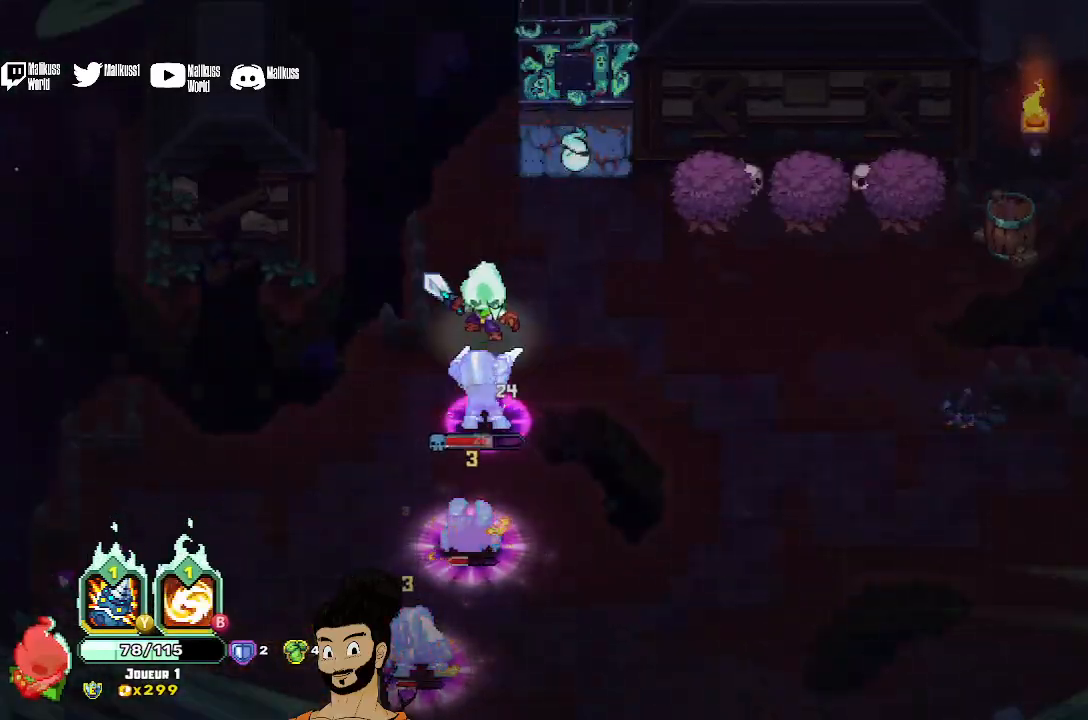
{"dt_ms": 500, "buttons": [], "left_stick": "down", "events": [[33, "X", "down"], [133, "X", "up"], [200, "X", "down"], [300, "X", "up"], [367, "X", "down"], [467, "X", "up"]]}
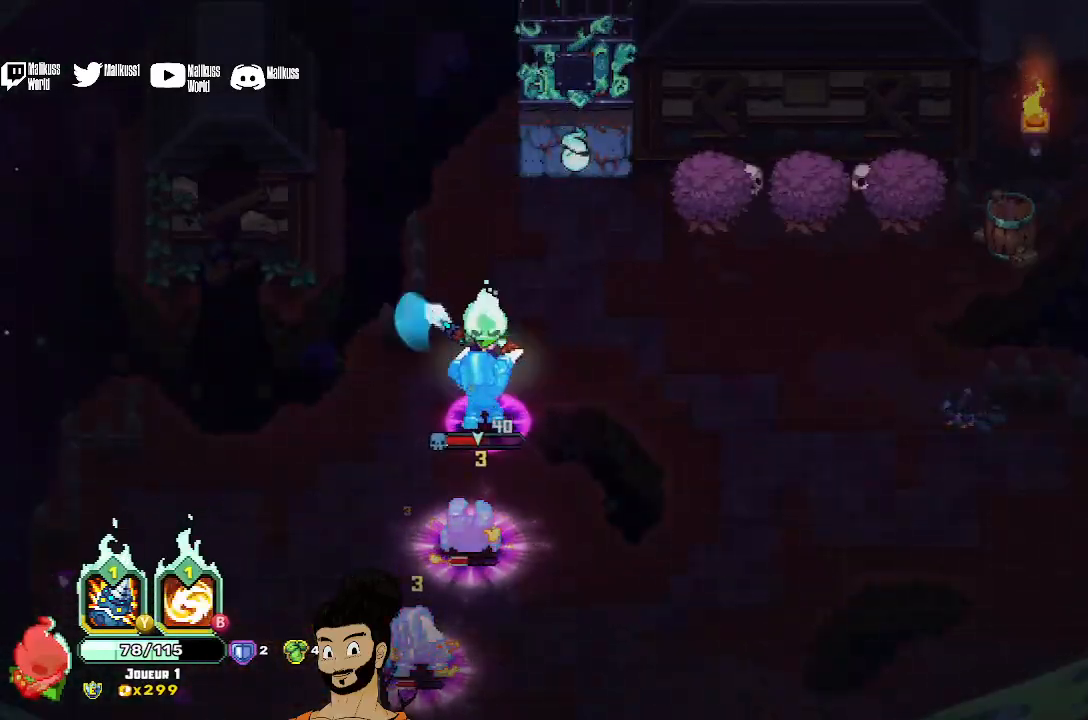
{"dt_ms": 500, "buttons": [], "left_stick": "down", "events": [[33, "X", "down"], [100, "X", "up"], [200, "A", "down"], [300, "A", "up"], [367, "A", "down"], [467, "A", "up"]]}
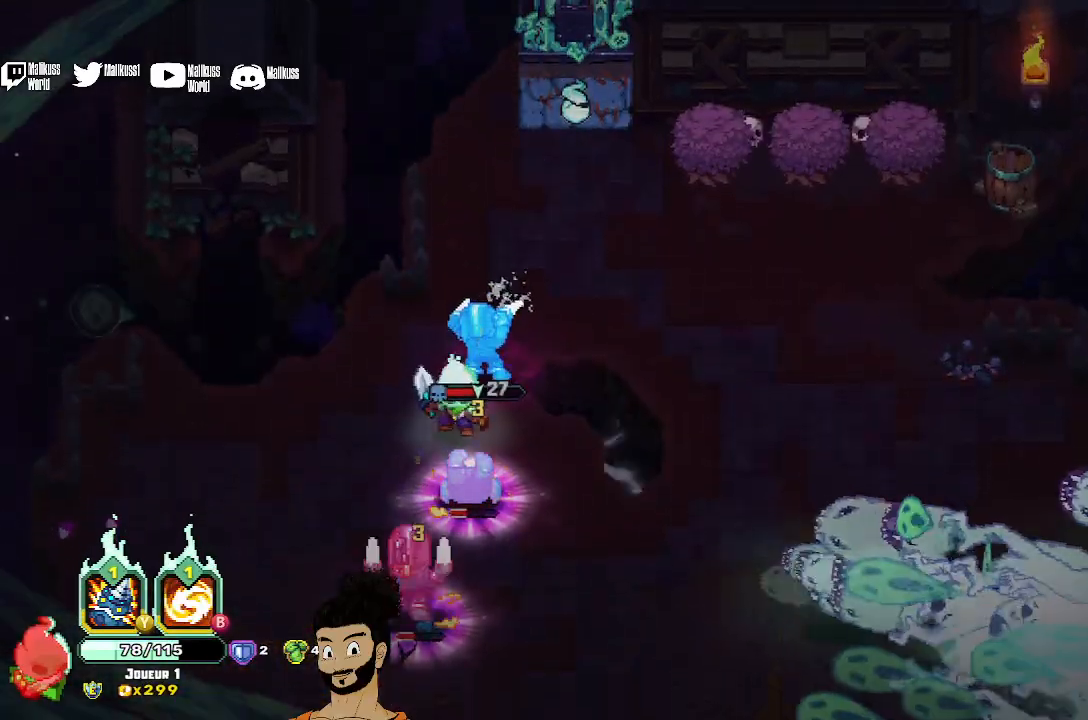
{"dt_ms": 500, "buttons": ["A"], "left_stick": "up", "events": [[67, "Y", "down"], [133, "left_stick", "center"], [267, "left_stick", "up"], [433, "Y", "up"], [500, "A", "down"]]}
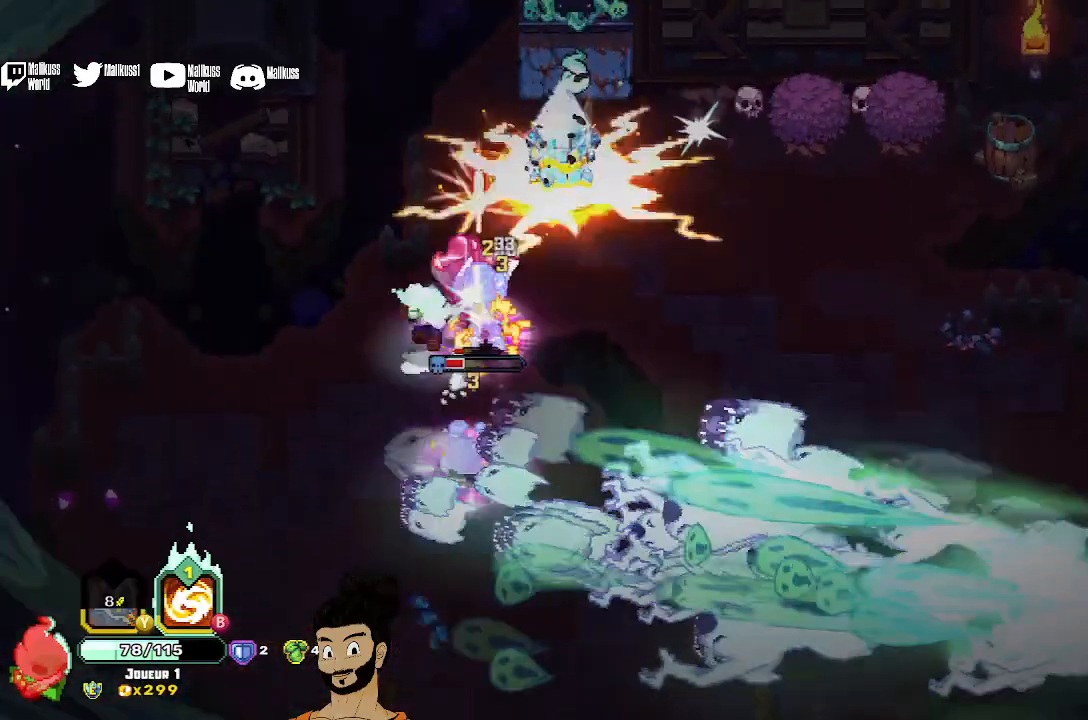
{"dt_ms": 500, "buttons": [], "left_stick": "up-right", "events": [[267, "A", "up"], [367, "left_stick", "up-right"]]}
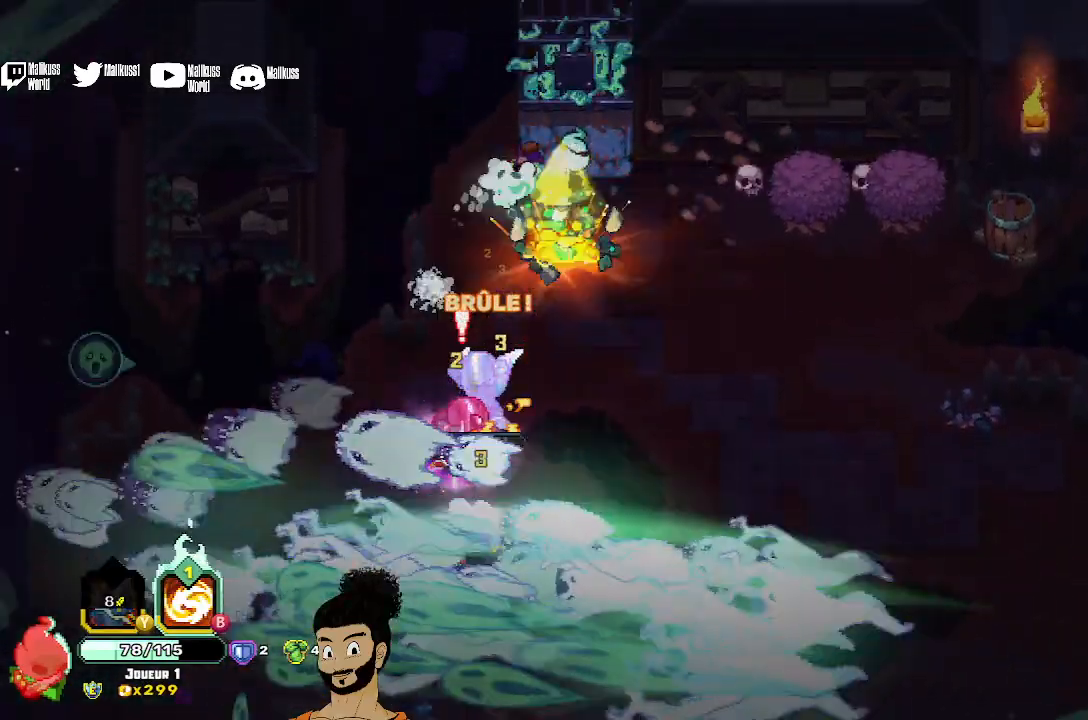
{"dt_ms": 500, "buttons": ["B"], "left_stick": "down", "events": [[33, "left_stick", "right"], [100, "B", "down"], [167, "left_stick", "down-right"], [333, "left_stick", "center"], [500, "left_stick", "down"]]}
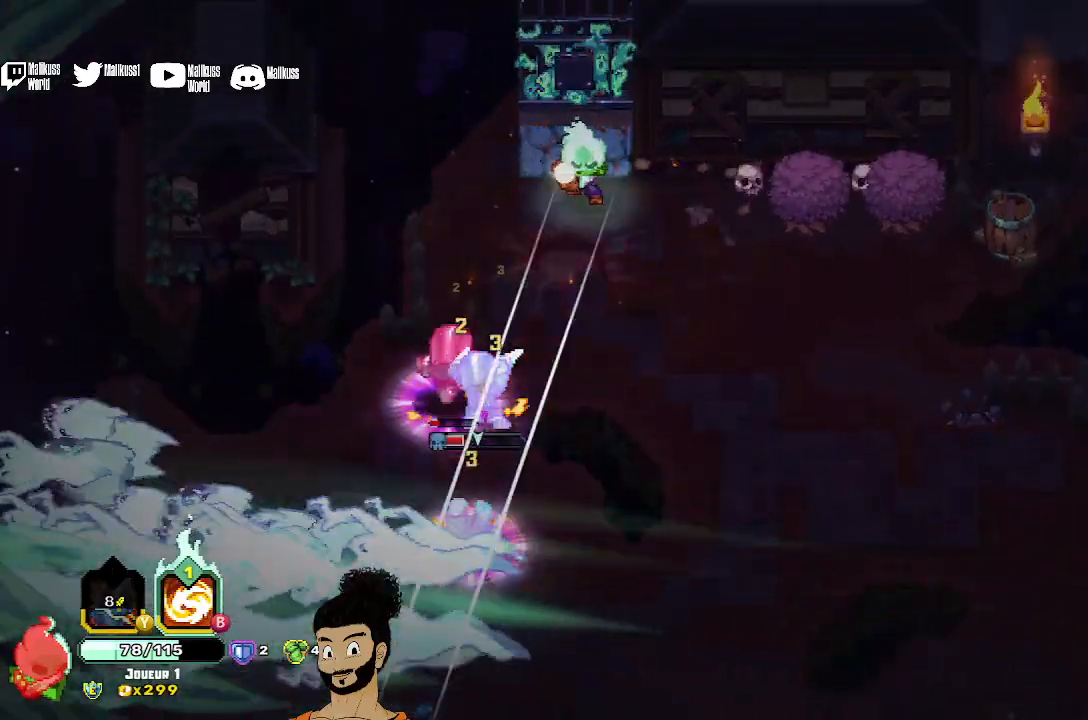
{"dt_ms": 500, "buttons": [], "left_stick": "right", "events": [[100, "B", "up"], [133, "left_stick", "center"], [400, "left_stick", "right"]]}
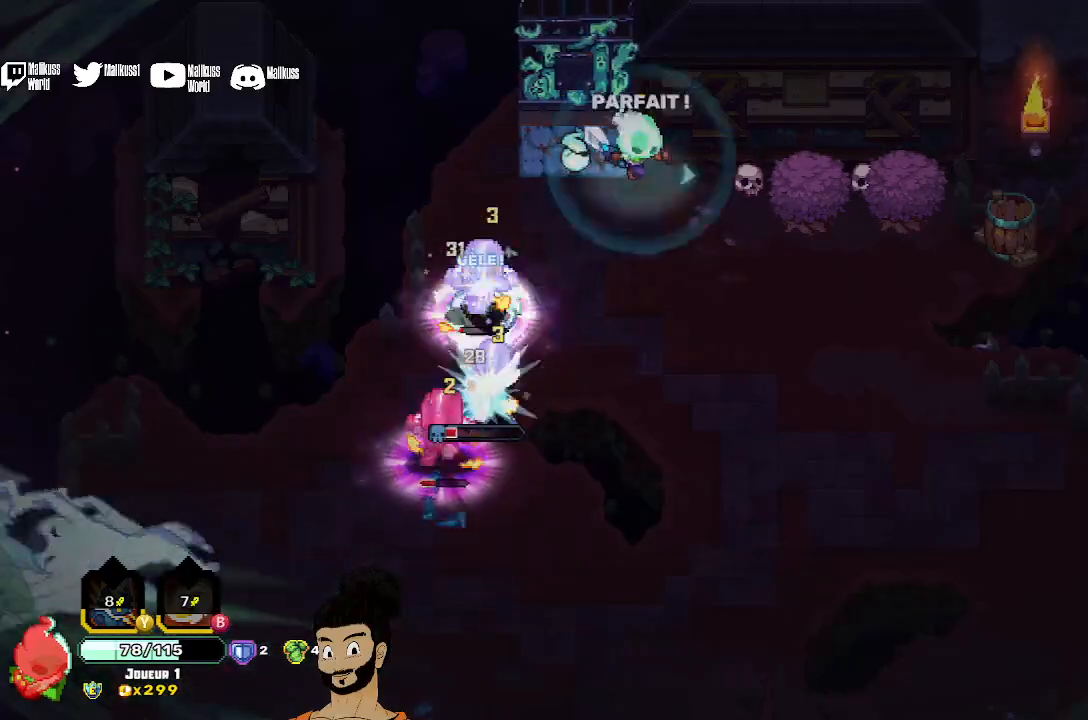
{"dt_ms": 500, "buttons": [], "left_stick": "down-left", "events": [[33, "A", "down"], [33, "left_stick", "down-right"], [133, "A", "up"], [167, "left_stick", "down"], [367, "left_stick", "down-left"]]}
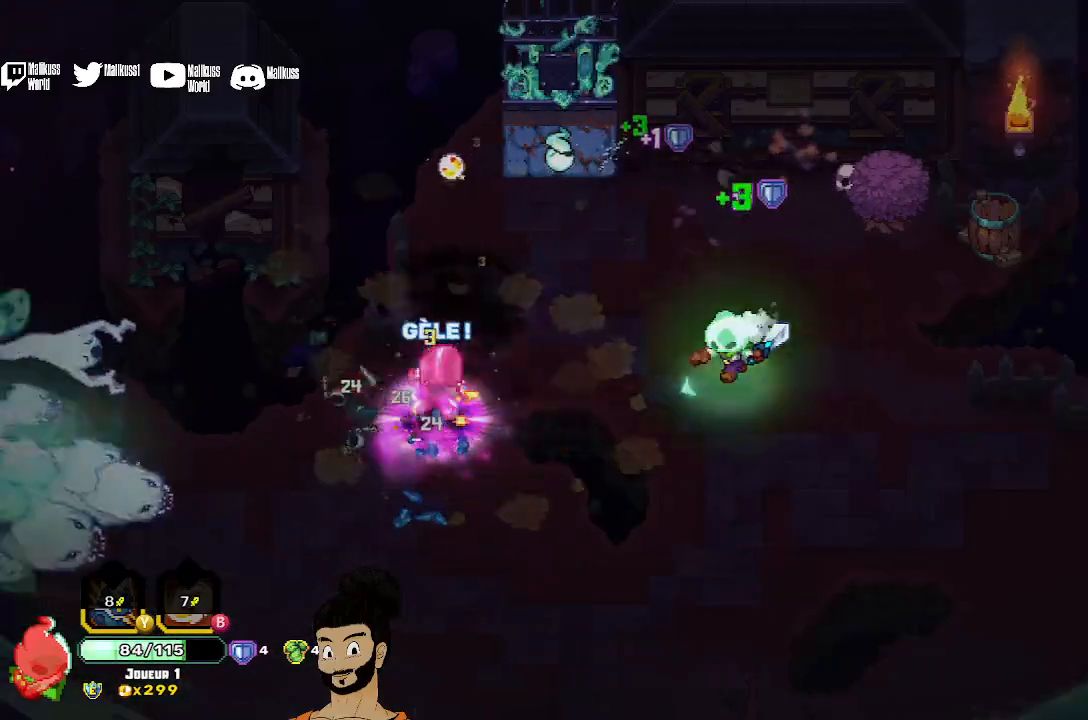
{"dt_ms": 500, "buttons": ["A", "X"], "left_stick": "left", "events": [[300, "left_stick", "up"], [467, "A", "down"], [500, "X", "down"], [500, "left_stick", "left"]]}
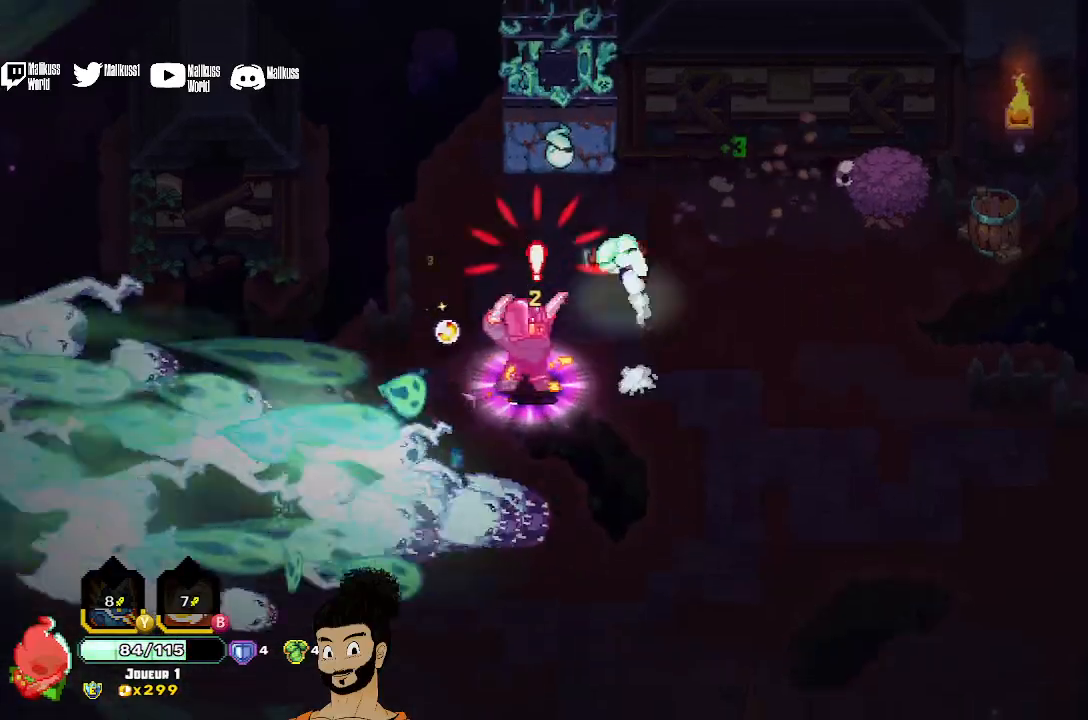
{"dt_ms": 1000, "buttons": [], "left_stick": "down-right"}
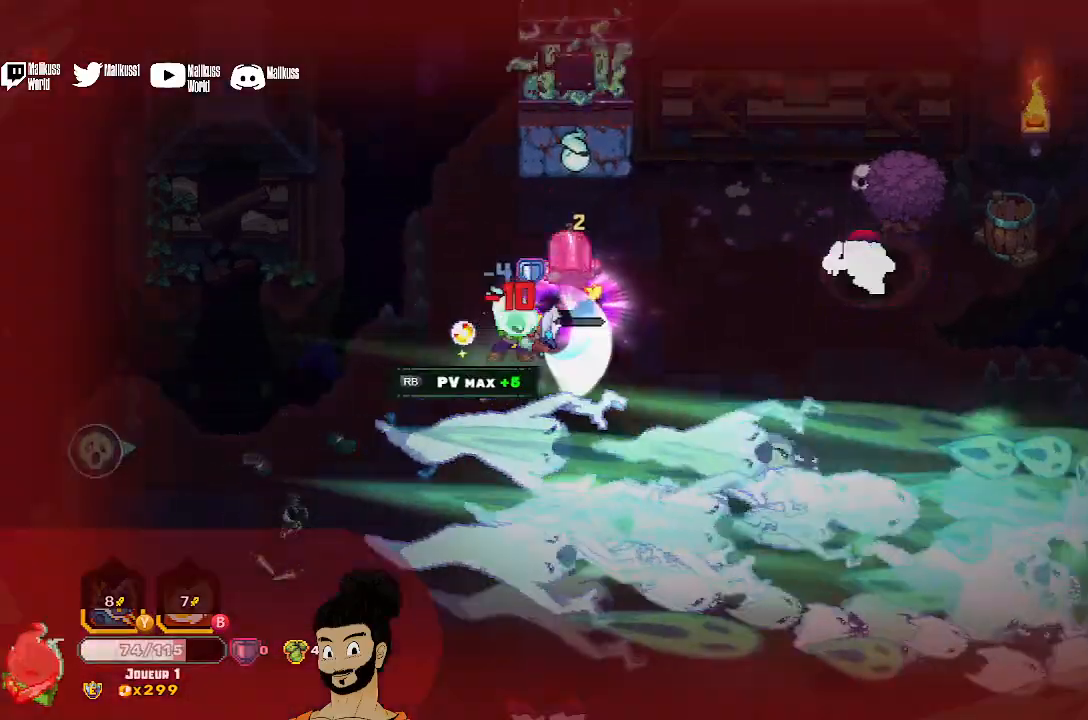
{"dt_ms": 500, "buttons": [], "left_stick": "center", "events": [[67, "X", "down"], [167, "X", "up"], [167, "left_stick", "up-right"], [233, "X", "down"], [333, "left_stick", "center"], [500, "X", "up"]]}
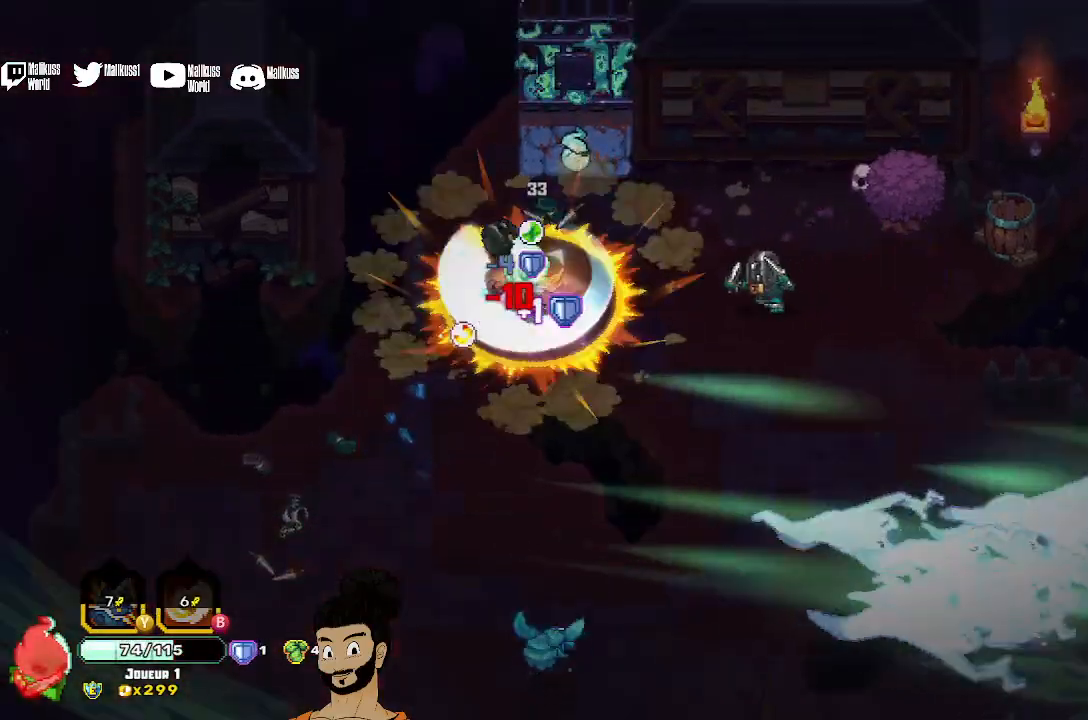
{"dt_ms": 500, "buttons": ["X"], "left_stick": "up-right", "events": [[67, "X", "down"], [100, "left_stick", "up-right"], [167, "X", "up"], [233, "A", "down"], [367, "A", "up"], [467, "X", "down"]]}
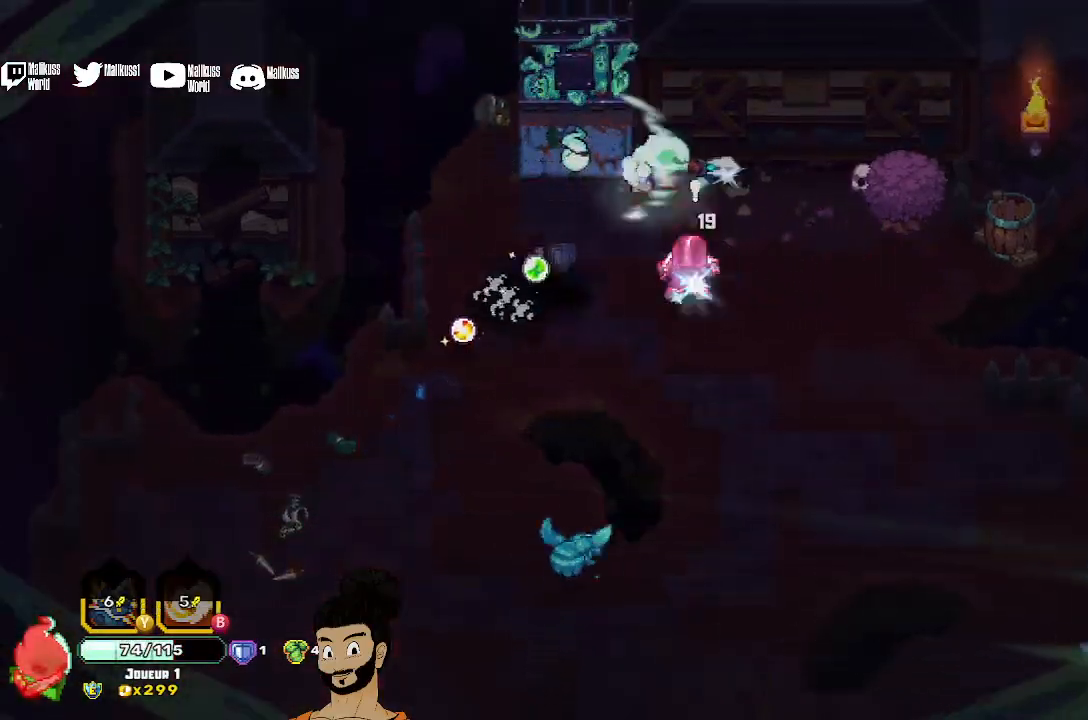
{"dt_ms": 500, "buttons": ["X"], "left_stick": "down", "events": [[33, "left_stick", "down-right"], [100, "X", "up"], [167, "X", "down"], [233, "left_stick", "down"], [267, "X", "up"], [333, "X", "down"]]}
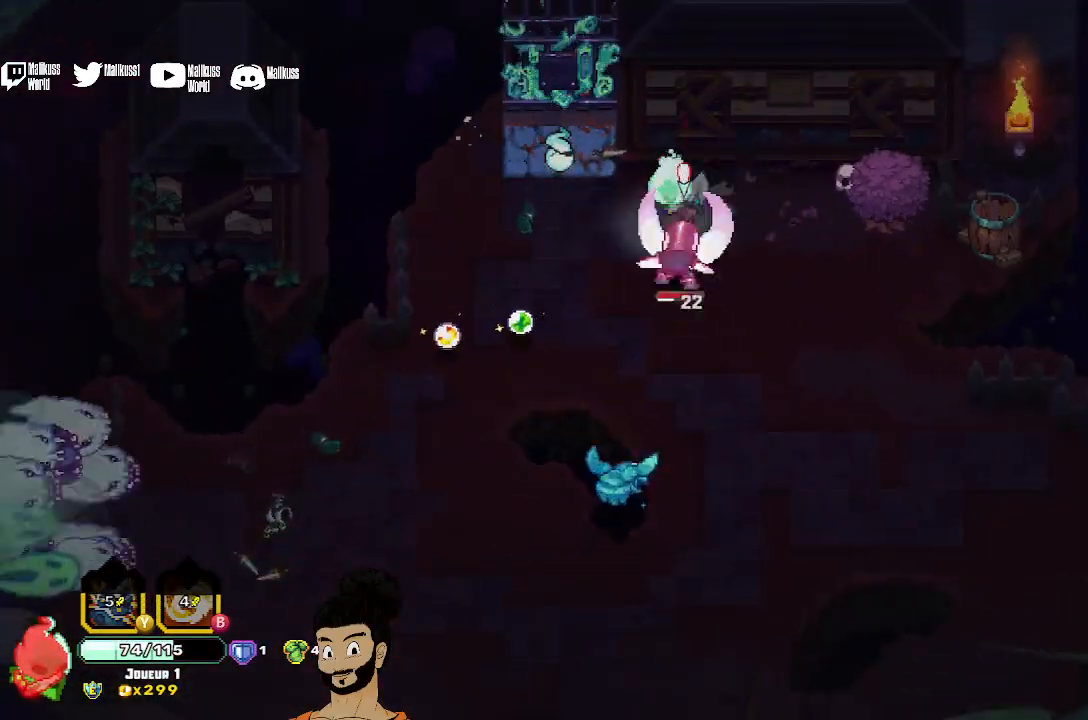
{"dt_ms": 500, "buttons": [], "left_stick": "right", "events": [[100, "X", "up"], [233, "A", "down"], [333, "A", "up"], [400, "X", "down"], [400, "left_stick", "right"], [500, "X", "up"]]}
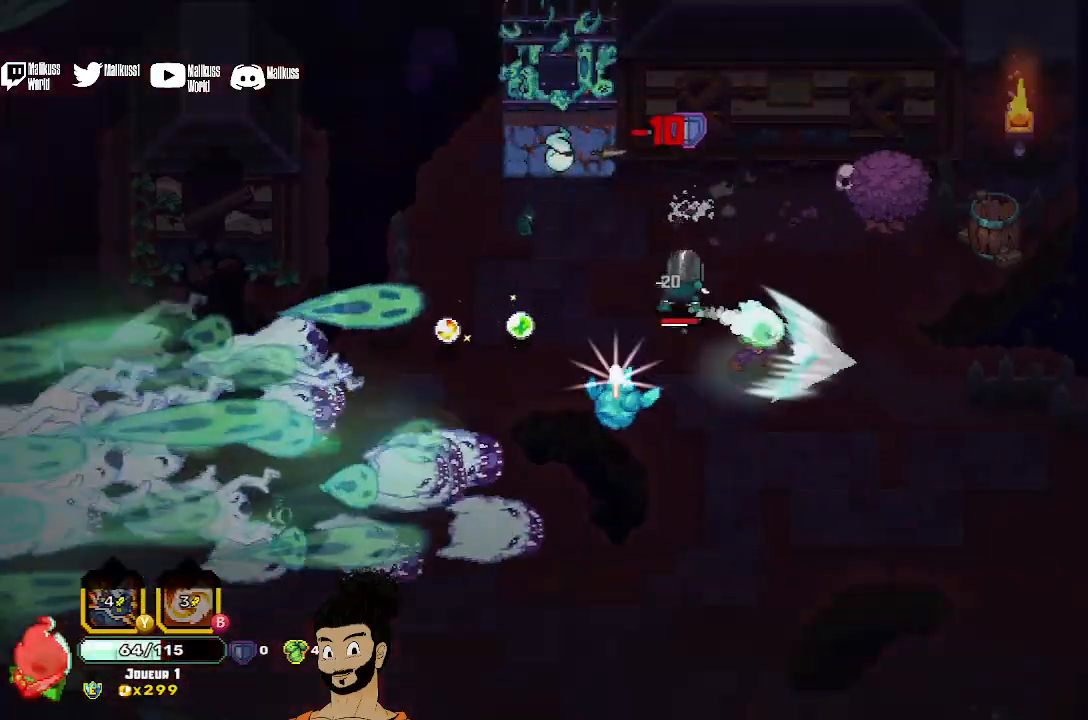
{"dt_ms": 500, "buttons": [], "left_stick": "up-right", "events": [[67, "X", "down"], [200, "X", "up"], [200, "left_stick", "up-right"], [367, "A", "down"], [500, "A", "up"]]}